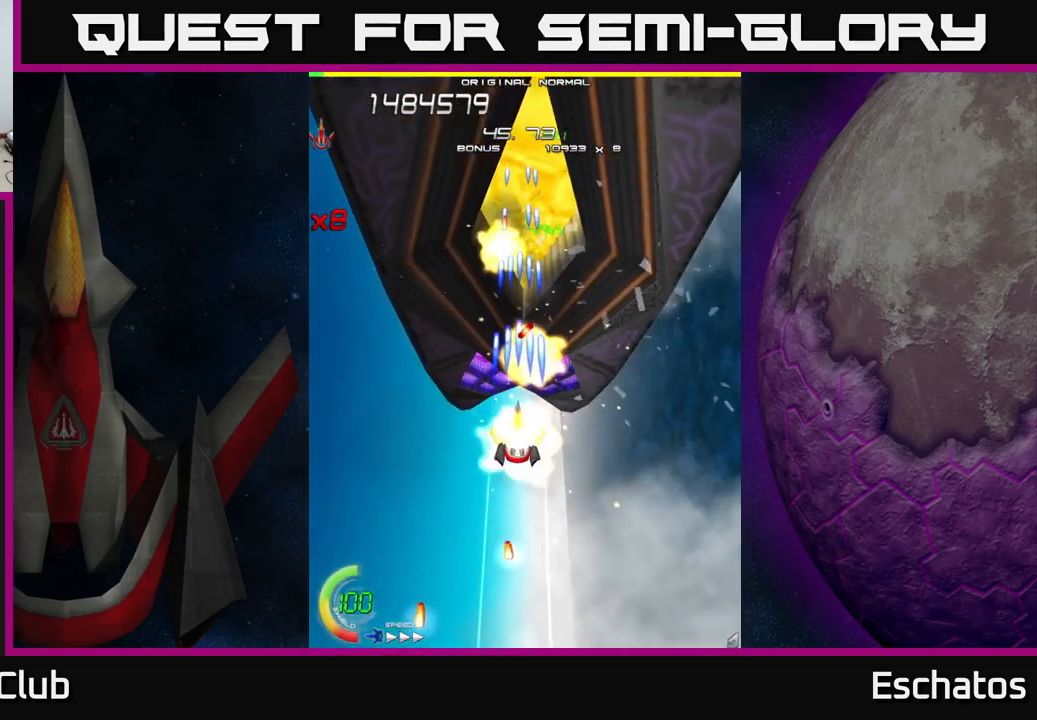
Gameplay with a controller (Xbox layout); each line is a JSON object with the inputs held at the frame after it. "events" lists button and stick changes between this image and that frame as [ms after this image, input, new state], when the widget could be followed in between.
{"buttons": ["X"], "left_stick": "center", "right_stick": "center", "events": [[317, "DPAD_DOWN", "down"], [450, "DPAD_DOWN", "up"]]}
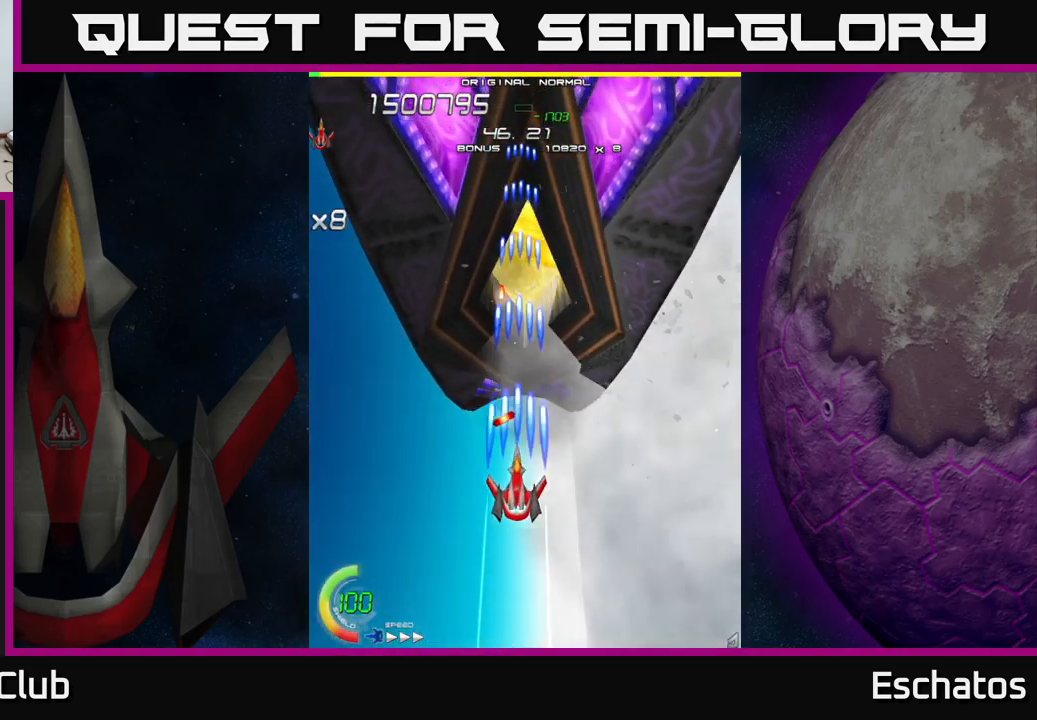
{"buttons": ["X"], "left_stick": "center", "right_stick": "center", "events": [[134, "DPAD_RIGHT", "down"], [167, "DPAD_RIGHT", "up"]]}
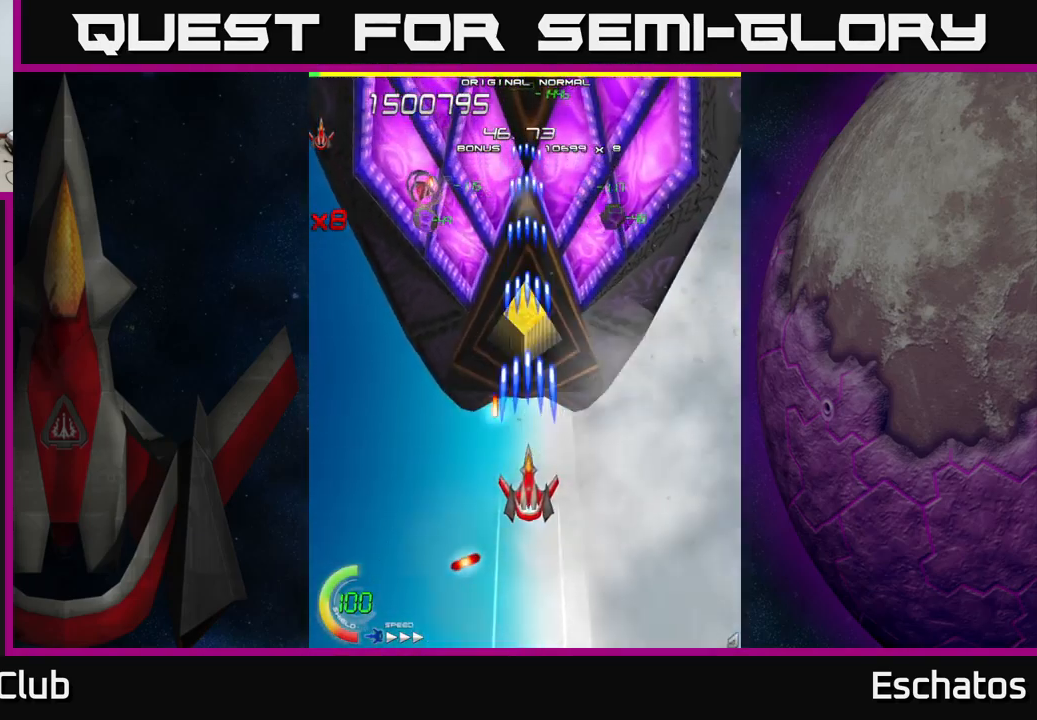
{"buttons": ["A", "DPAD_UP"], "left_stick": "center", "right_stick": "center", "events": [[184, "DPAD_UP", "down"], [400, "A", "down"], [450, "X", "up"]]}
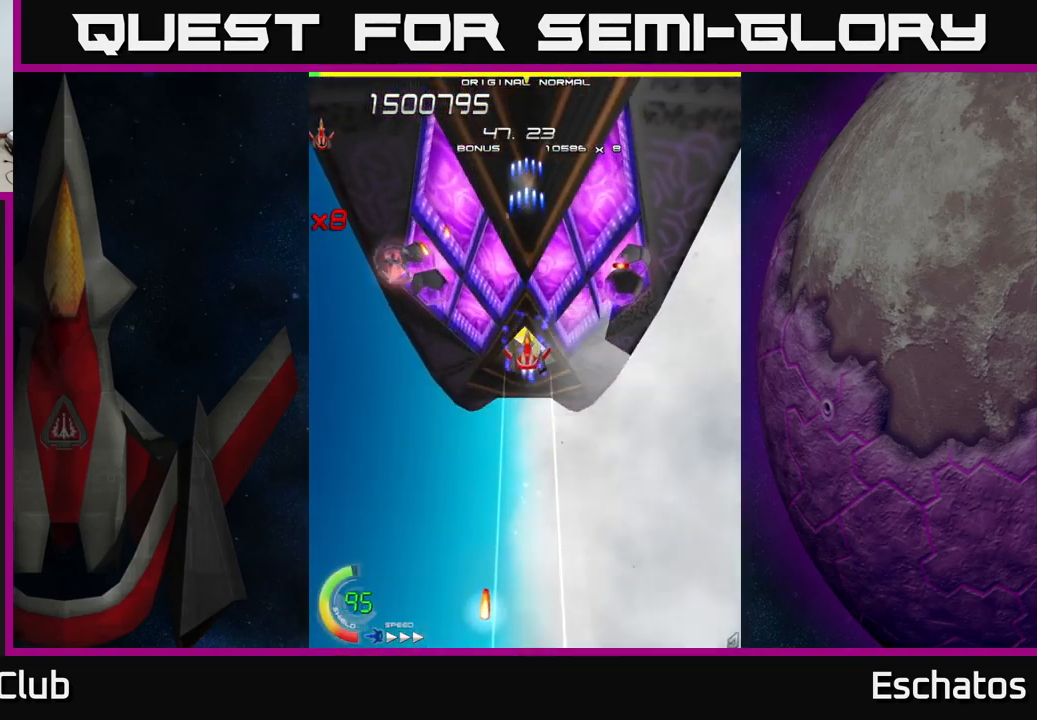
{"buttons": ["A", "DPAD_DOWN", "DPAD_LEFT"], "left_stick": "center", "right_stick": "center", "events": [[84, "DPAD_UP", "up"], [117, "DPAD_DOWN", "down"], [117, "DPAD_LEFT", "down"]]}
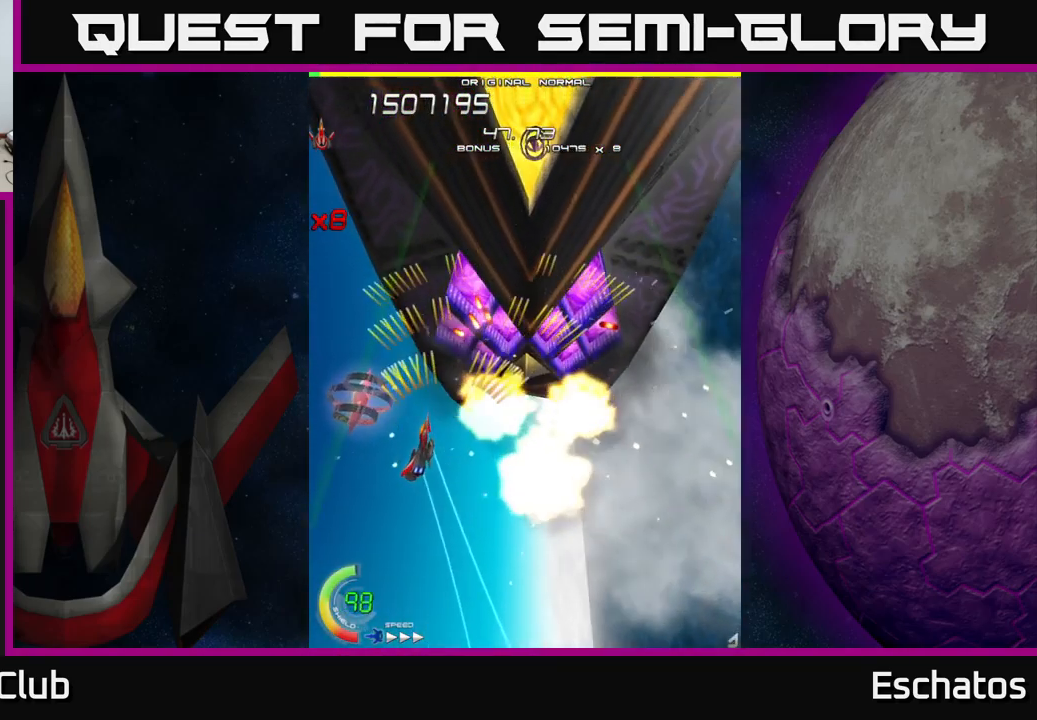
{"buttons": ["A", "DPAD_RIGHT"], "left_stick": "center", "right_stick": "center", "events": [[200, "DPAD_LEFT", "up"], [234, "DPAD_RIGHT", "down"], [417, "DPAD_DOWN", "up"]]}
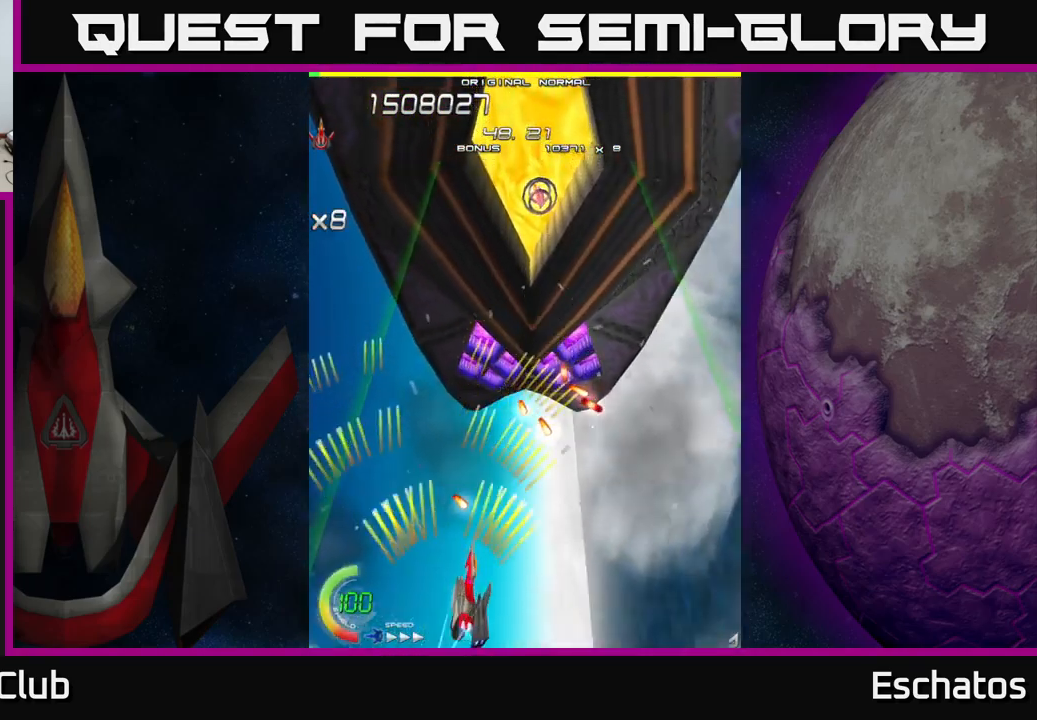
{"buttons": ["X", "DPAD_LEFT"], "left_stick": "center", "right_stick": "center", "events": [[84, "DPAD_UP", "down"], [150, "X", "down"], [200, "A", "up"], [234, "DPAD_RIGHT", "up"], [300, "DPAD_LEFT", "down"], [367, "DPAD_UP", "up"]]}
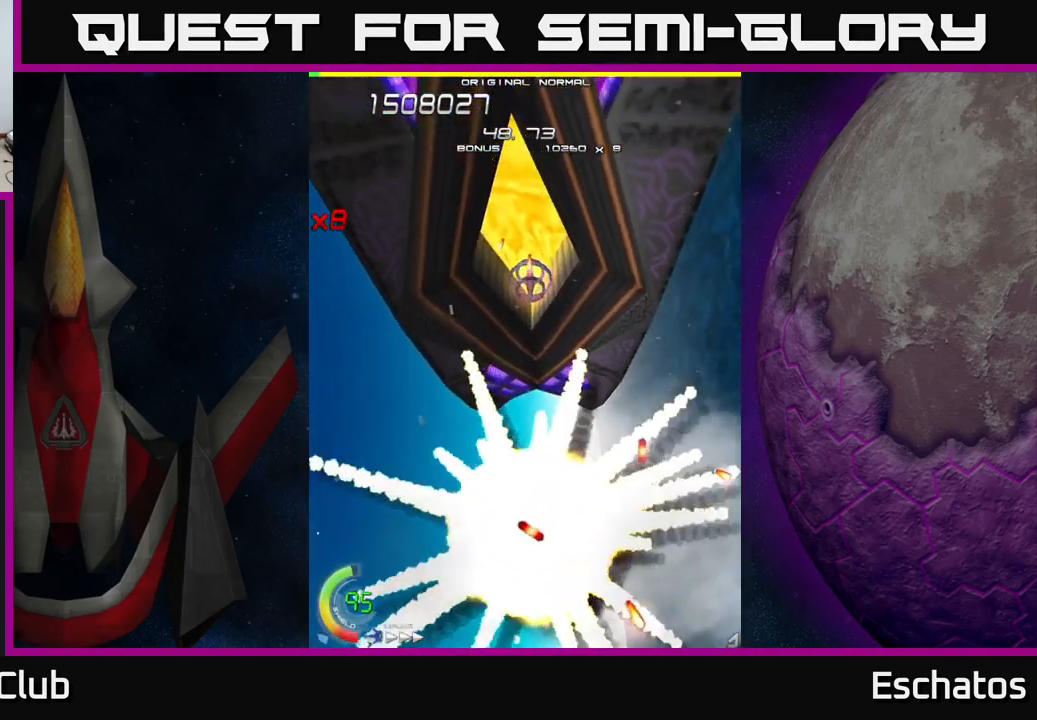
{"buttons": ["X"], "left_stick": "center", "right_stick": "center", "events": [[34, "DPAD_UP", "down"], [50, "DPAD_LEFT", "up"], [84, "DPAD_RIGHT", "down"], [117, "DPAD_RIGHT", "up"], [267, "DPAD_UP", "up"]]}
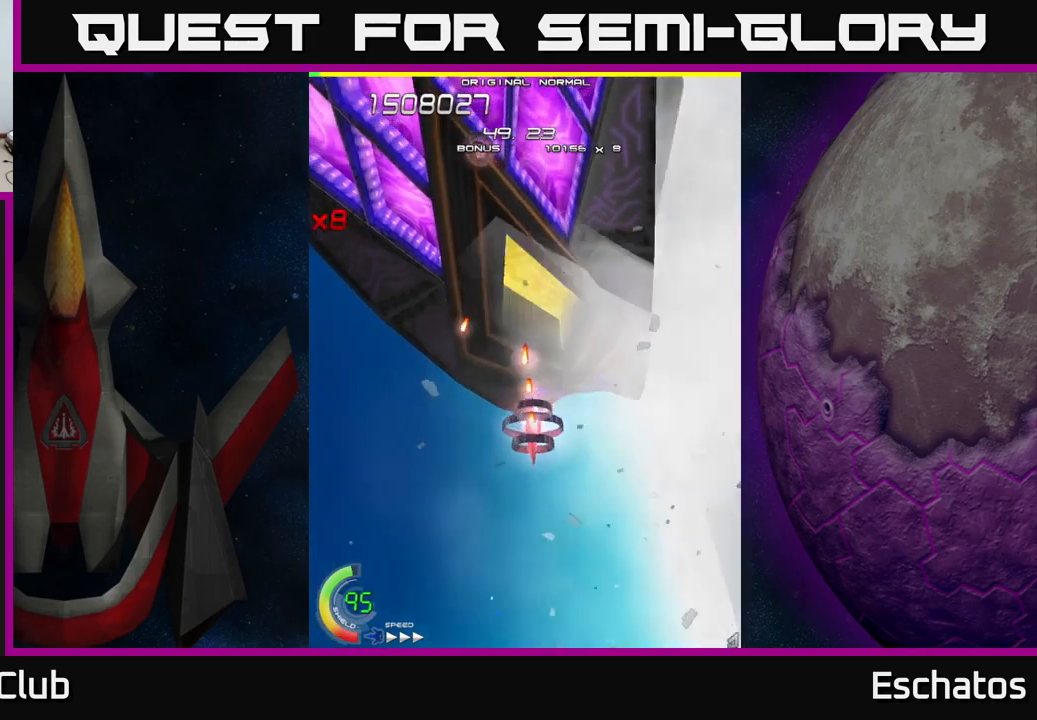
{"buttons": ["X"], "left_stick": "center", "right_stick": "center", "events": []}
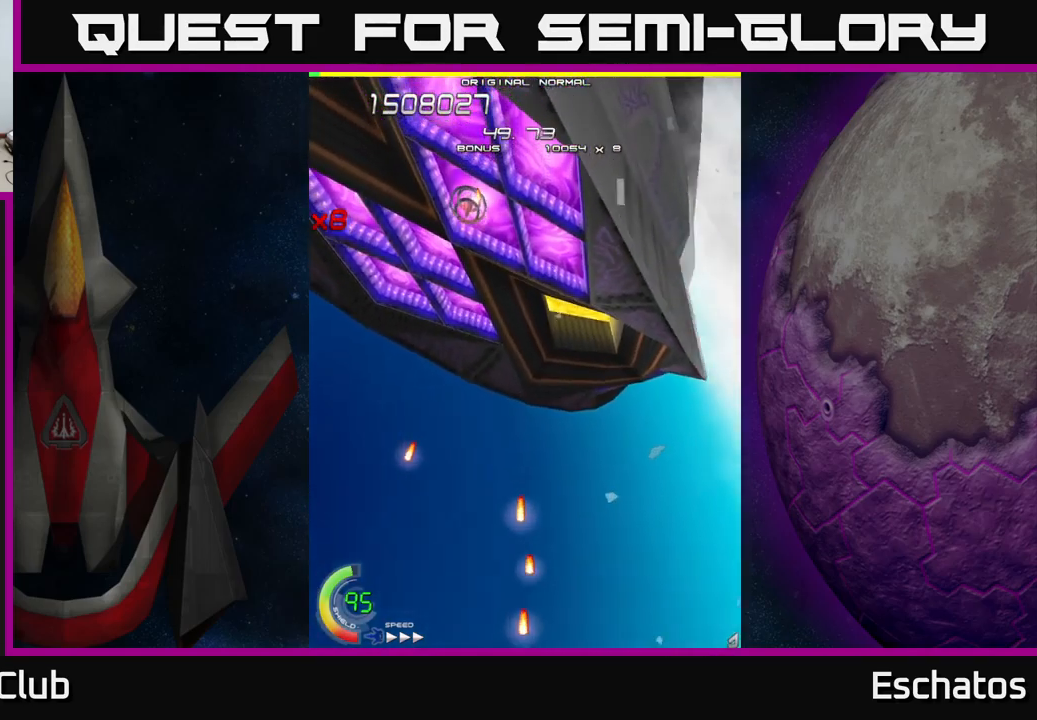
{"buttons": ["X", "DPAD_UP"], "left_stick": "center", "right_stick": "center", "events": [[50, "DPAD_RIGHT", "down"], [183, "DPAD_UP", "down"], [366, "DPAD_RIGHT", "up"]]}
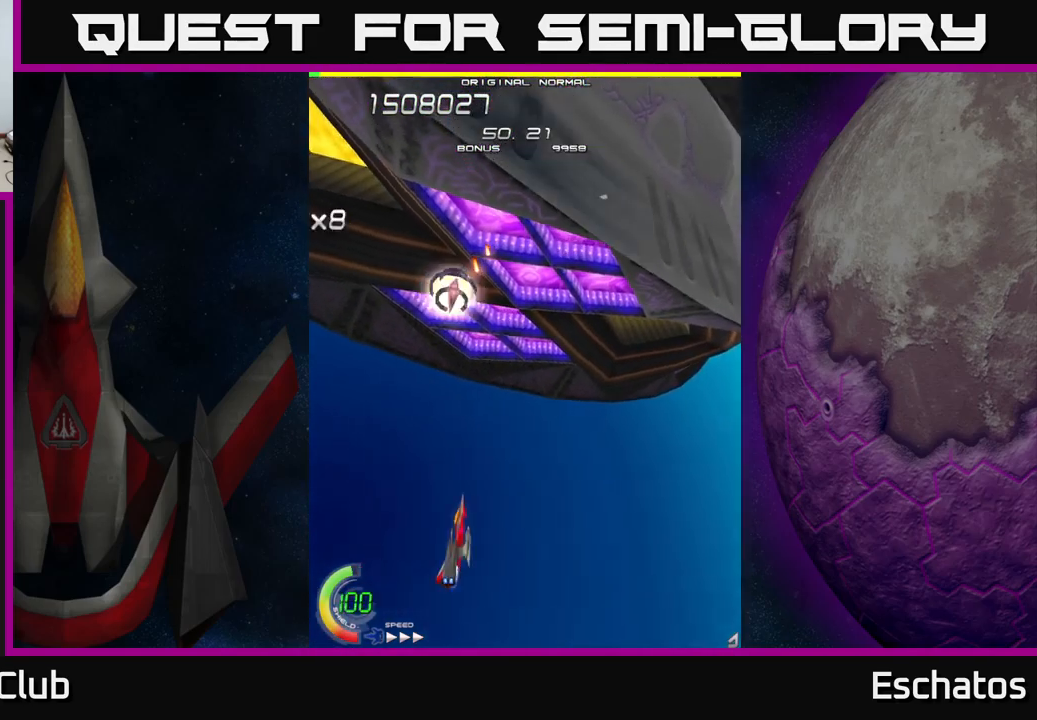
{"buttons": ["X", "DPAD_DOWN", "DPAD_RIGHT"], "left_stick": "center", "right_stick": "center", "events": [[133, "DPAD_LEFT", "down"], [166, "DPAD_UP", "up"], [266, "DPAD_UP", "down"], [366, "DPAD_UP", "up"], [400, "DPAD_DOWN", "down"], [416, "DPAD_LEFT", "up"], [466, "DPAD_RIGHT", "down"]]}
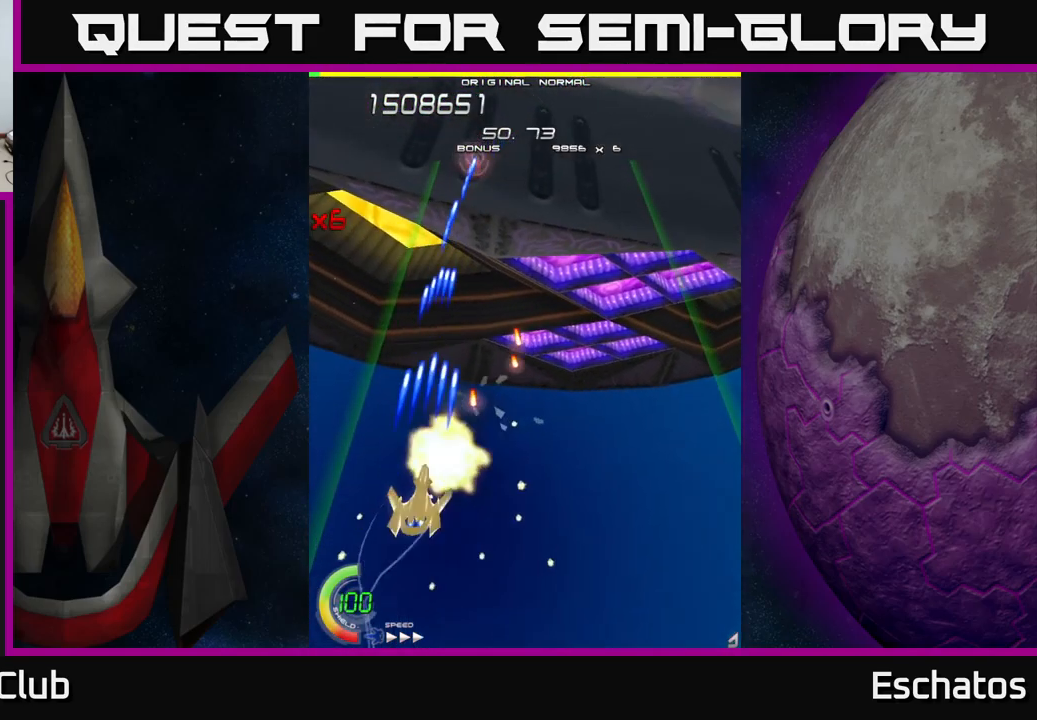
{"buttons": ["X", "DPAD_UP", "DPAD_LEFT"], "left_stick": "center", "right_stick": "center", "events": [[33, "DPAD_DOWN", "up"], [133, "DPAD_UP", "down"], [366, "DPAD_RIGHT", "up"], [416, "DPAD_LEFT", "down"]]}
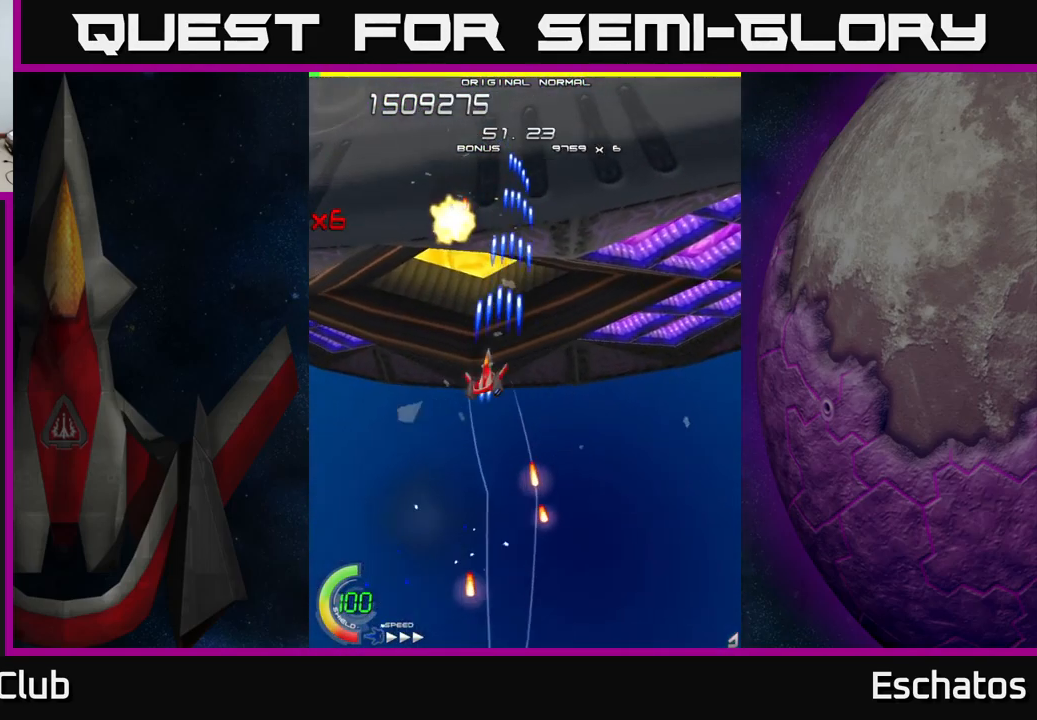
{"buttons": ["A", "DPAD_LEFT"], "left_stick": "center", "right_stick": "center", "events": [[50, "DPAD_LEFT", "up"], [83, "DPAD_RIGHT", "down"], [266, "A", "down"], [266, "DPAD_RIGHT", "up"], [300, "DPAD_LEFT", "down"], [316, "X", "up"], [333, "DPAD_UP", "up"]]}
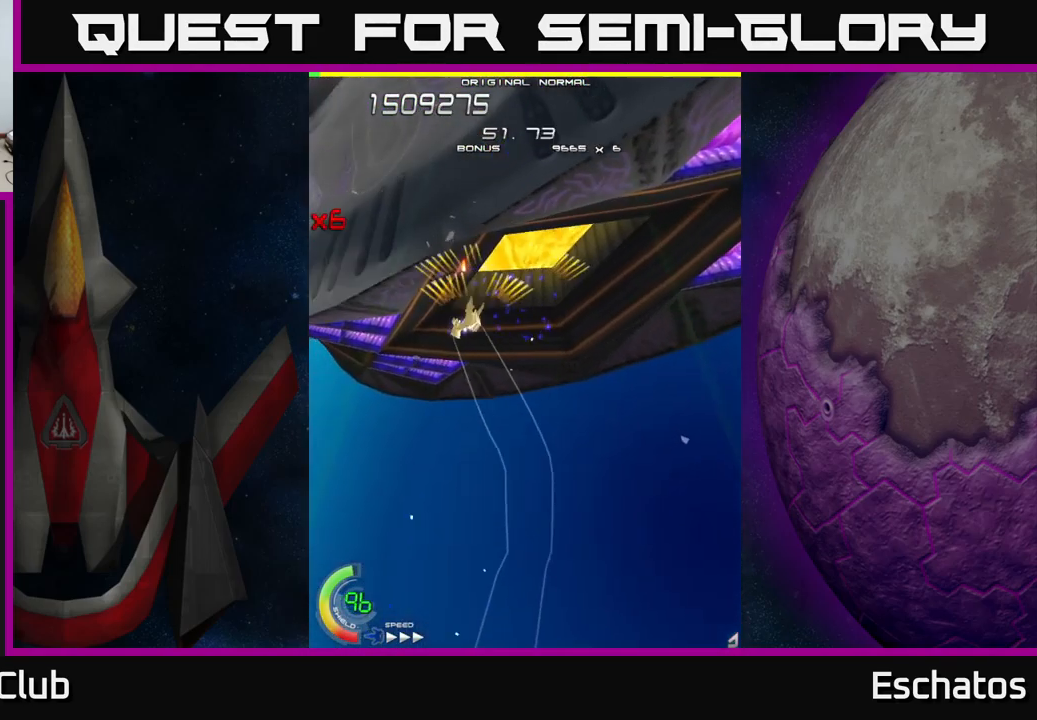
{"buttons": ["A", "DPAD_UP"], "left_stick": "center", "right_stick": "center", "events": [[16, "DPAD_LEFT", "up"], [83, "DPAD_RIGHT", "down"], [166, "DPAD_DOWN", "down"], [183, "DPAD_RIGHT", "up"], [283, "DPAD_RIGHT", "down"], [333, "DPAD_DOWN", "up"], [466, "DPAD_RIGHT", "up"], [483, "DPAD_UP", "down"]]}
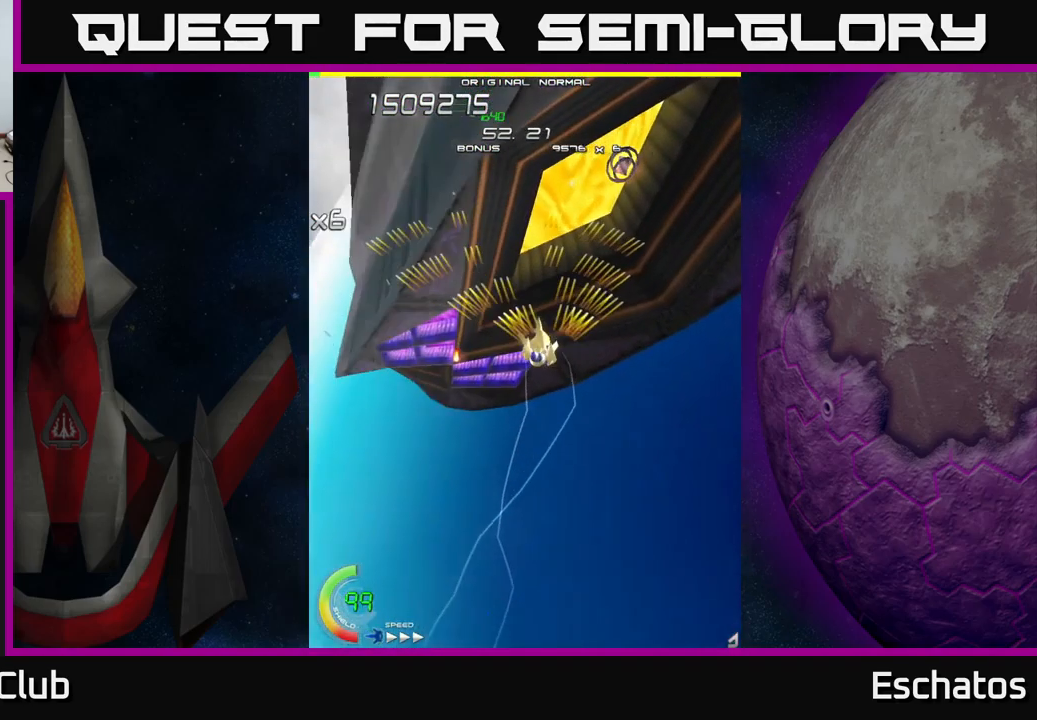
{"buttons": ["X", "DPAD_RIGHT"], "left_stick": "center", "right_stick": "center", "events": [[16, "DPAD_LEFT", "down"], [50, "X", "down"], [83, "A", "up"], [100, "DPAD_LEFT", "up"], [116, "DPAD_UP", "up"], [133, "DPAD_RIGHT", "down"]]}
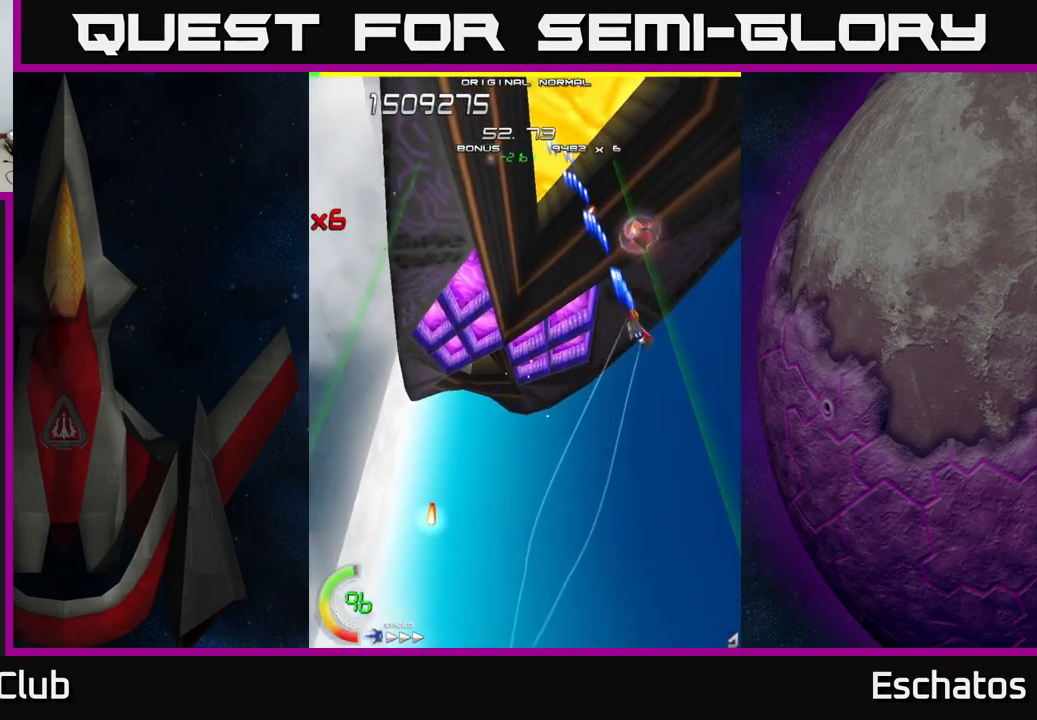
{"buttons": ["X", "DPAD_DOWN", "DPAD_LEFT"], "left_stick": "center", "right_stick": "center", "events": [[100, "A", "down"], [133, "DPAD_RIGHT", "up"], [133, "X", "up"], [166, "DPAD_LEFT", "down"], [400, "DPAD_DOWN", "down"], [400, "X", "down"], [450, "A", "up"]]}
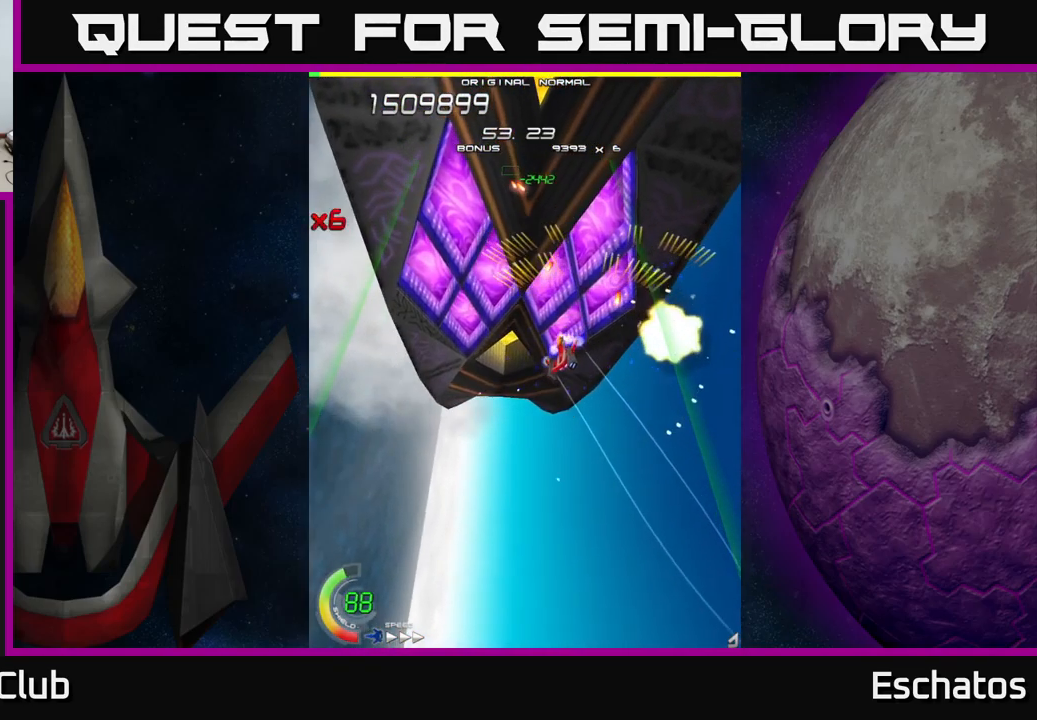
{"buttons": ["X"], "left_stick": "center", "right_stick": "center", "events": [[300, "DPAD_LEFT", "up"], [416, "DPAD_DOWN", "up"]]}
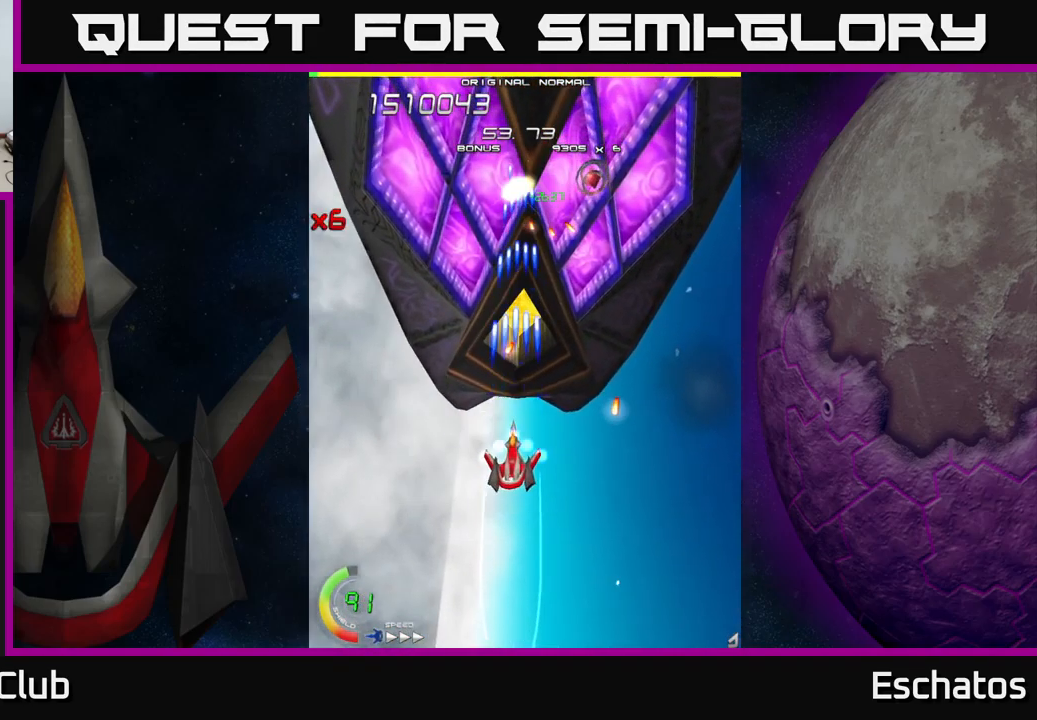
{"buttons": ["X"], "left_stick": "center", "right_stick": "center", "events": []}
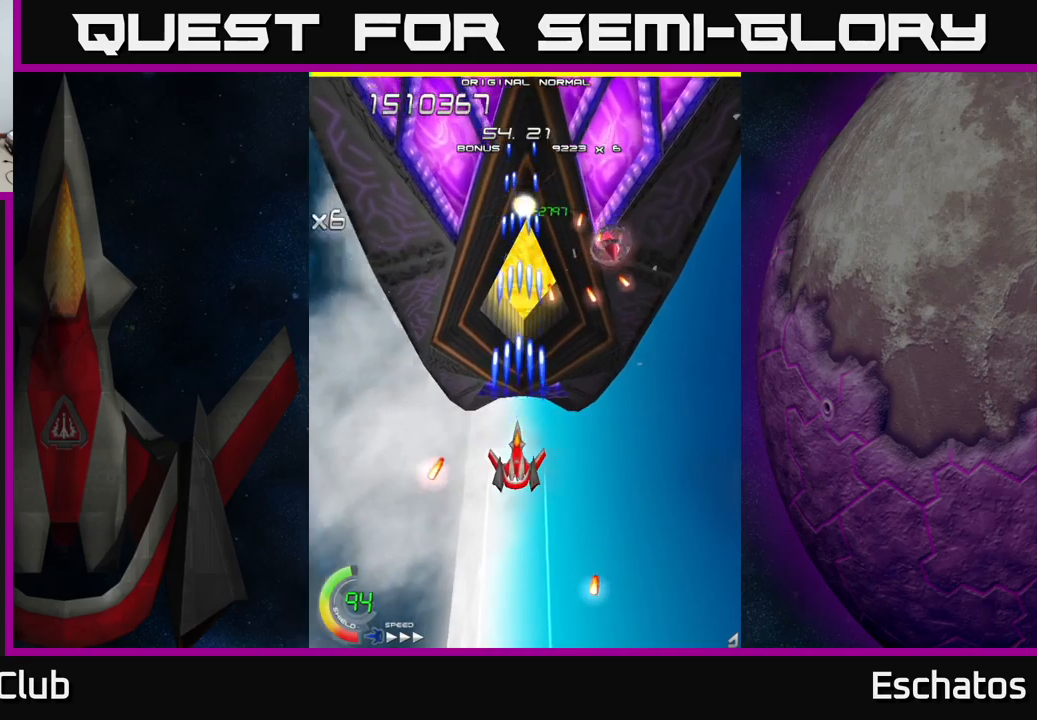
{"buttons": ["A", "DPAD_DOWN", "DPAD_RIGHT"], "left_stick": "center", "right_stick": "center", "events": [[400, "DPAD_RIGHT", "down"], [417, "A", "down"], [417, "DPAD_DOWN", "down"], [483, "X", "up"]]}
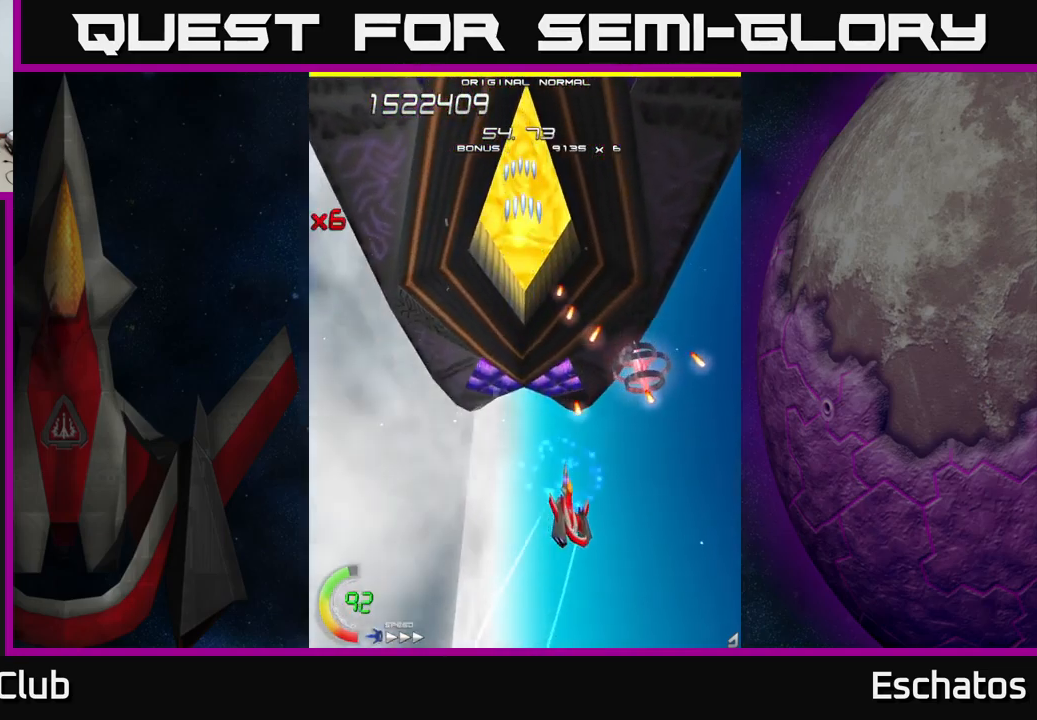
{"buttons": ["A", "DPAD_UP", "DPAD_RIGHT"], "left_stick": "center", "right_stick": "center", "events": [[167, "DPAD_RIGHT", "up"], [217, "DPAD_LEFT", "down"], [267, "DPAD_DOWN", "up"], [383, "DPAD_UP", "down"], [400, "DPAD_LEFT", "up"], [500, "DPAD_RIGHT", "down"]]}
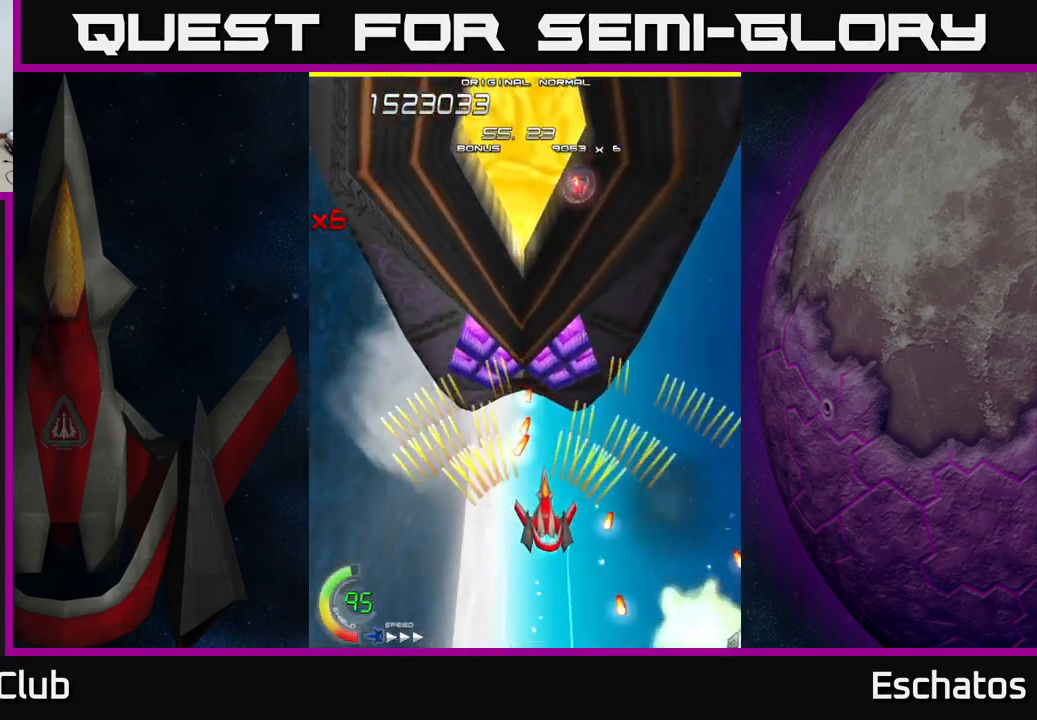
{"buttons": ["A", "DPAD_UP", "DPAD_LEFT"], "left_stick": "center", "right_stick": "center", "events": [[167, "DPAD_RIGHT", "up"], [417, "DPAD_LEFT", "down"]]}
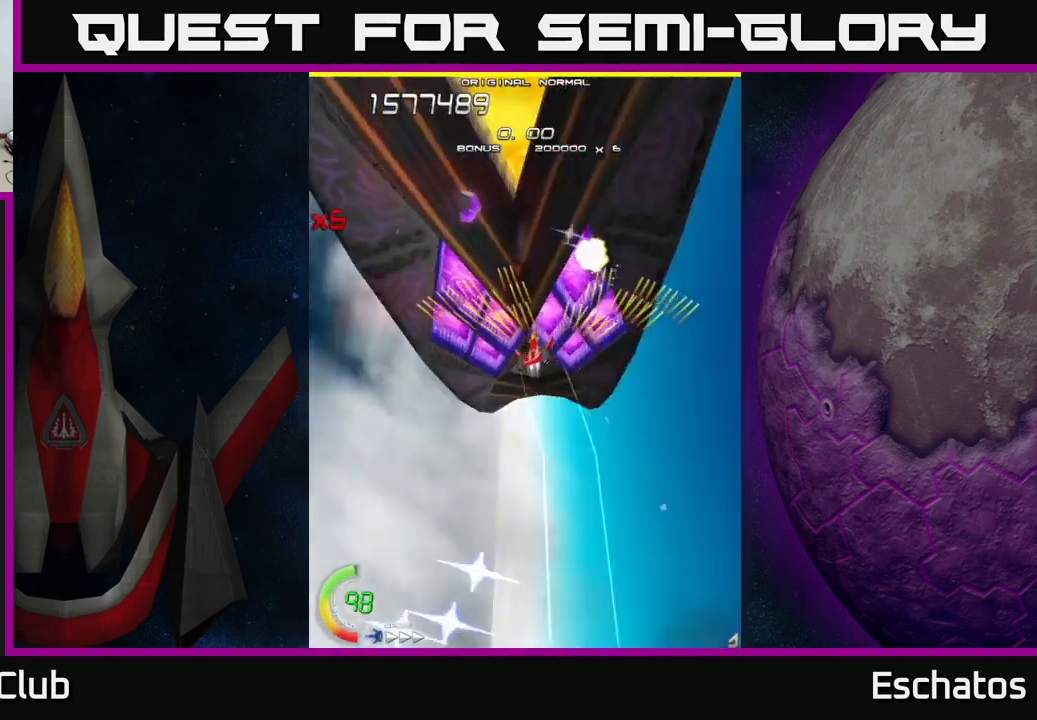
{"buttons": ["A", "DPAD_UP"], "left_stick": "center", "right_stick": "center", "events": [[67, "DPAD_LEFT", "up"], [67, "DPAD_UP", "up"], [83, "DPAD_DOWN", "down"], [83, "DPAD_RIGHT", "down"], [150, "DPAD_RIGHT", "up"], [250, "DPAD_LEFT", "down"], [317, "DPAD_DOWN", "up"], [367, "DPAD_UP", "down"], [483, "DPAD_LEFT", "up"]]}
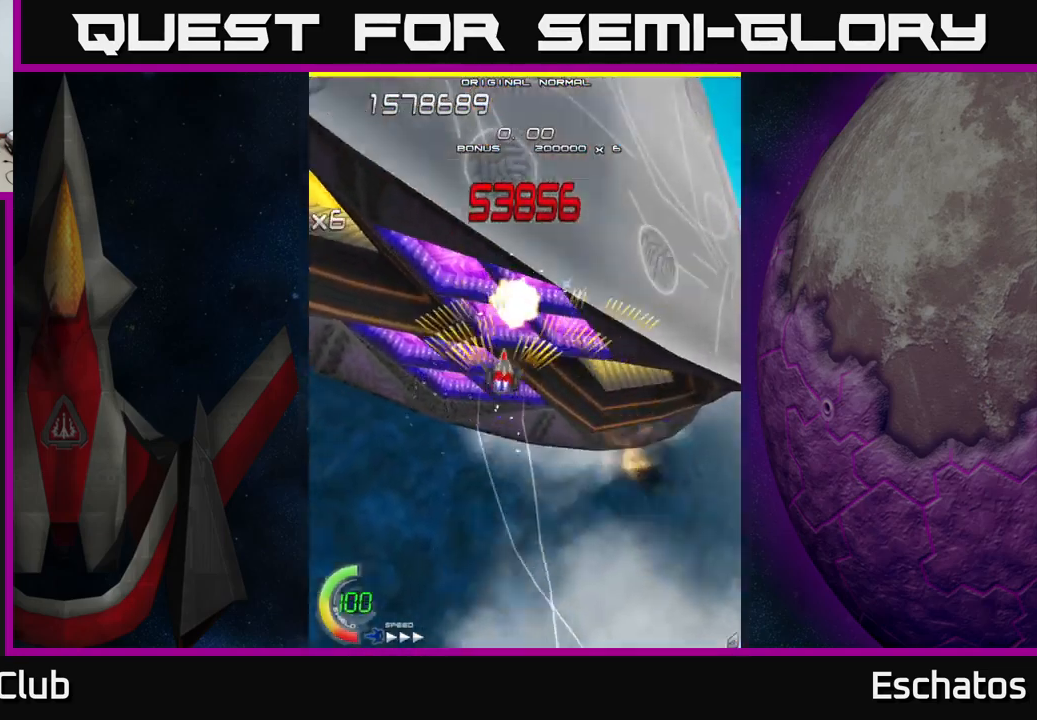
{"buttons": ["A", "DPAD_RIGHT"], "left_stick": "center", "right_stick": "center", "events": [[67, "DPAD_LEFT", "down"], [83, "DPAD_UP", "up"], [233, "DPAD_DOWN", "down"], [233, "DPAD_LEFT", "up"], [283, "DPAD_RIGHT", "down"], [417, "DPAD_DOWN", "up"]]}
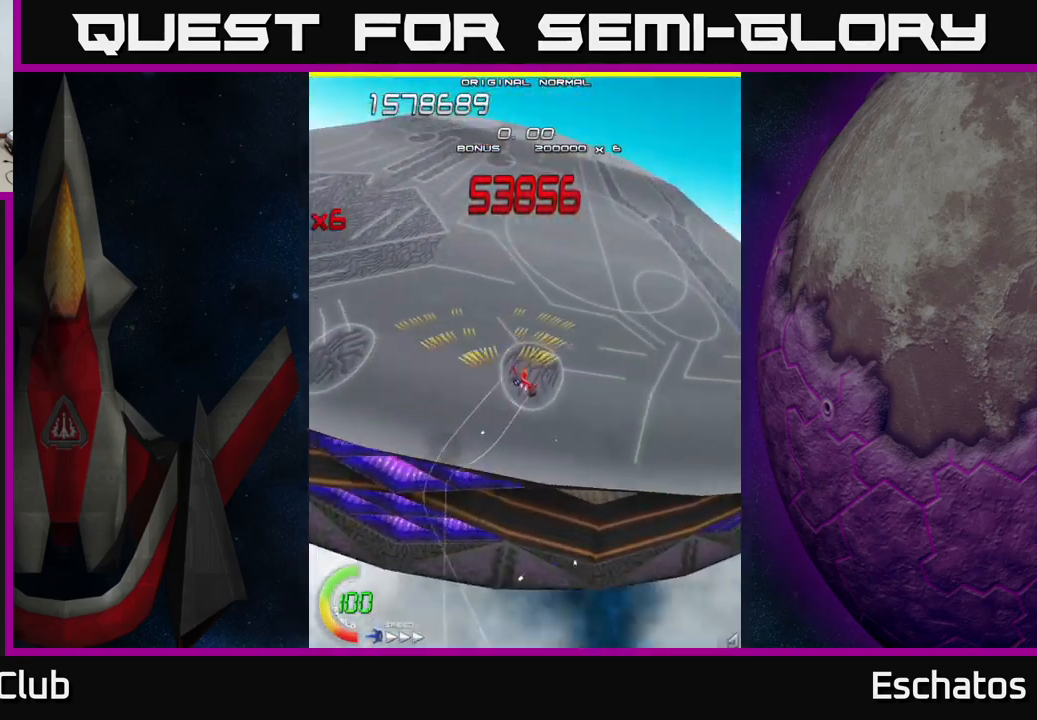
{"buttons": ["X"], "left_stick": "center", "right_stick": "center", "events": [[83, "DPAD_RIGHT", "up"], [133, "DPAD_UP", "down"], [183, "X", "down"], [217, "A", "up"], [283, "DPAD_UP", "up"]]}
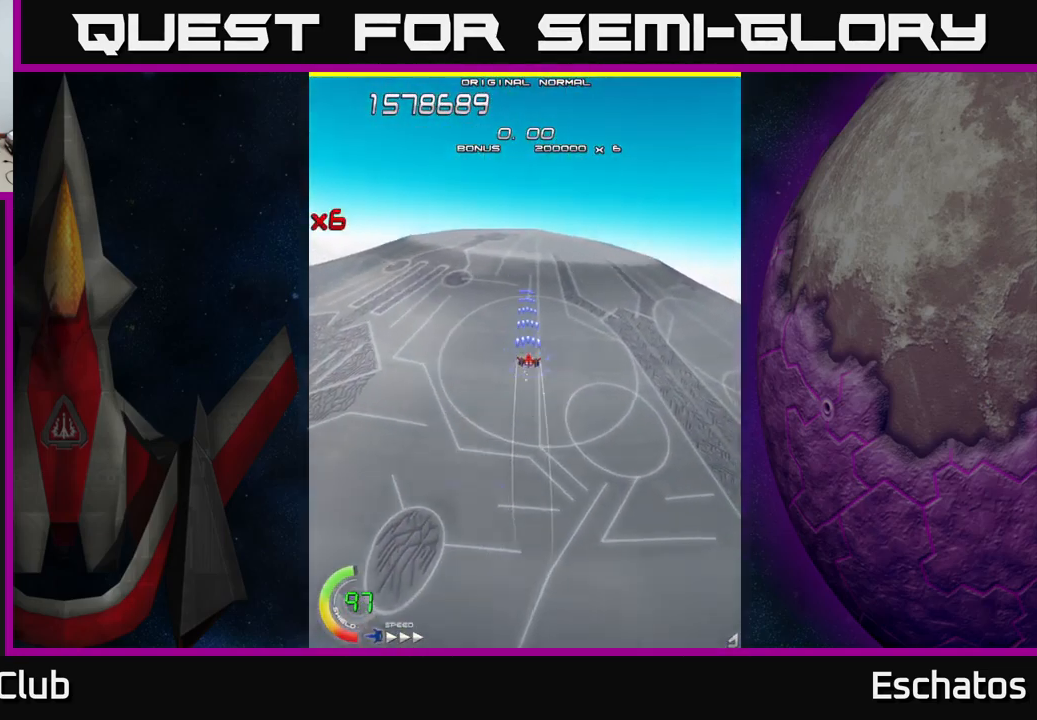
{"buttons": ["X", "DPAD_DOWN"], "left_stick": "center", "right_stick": "center", "events": [[367, "DPAD_DOWN", "down"]]}
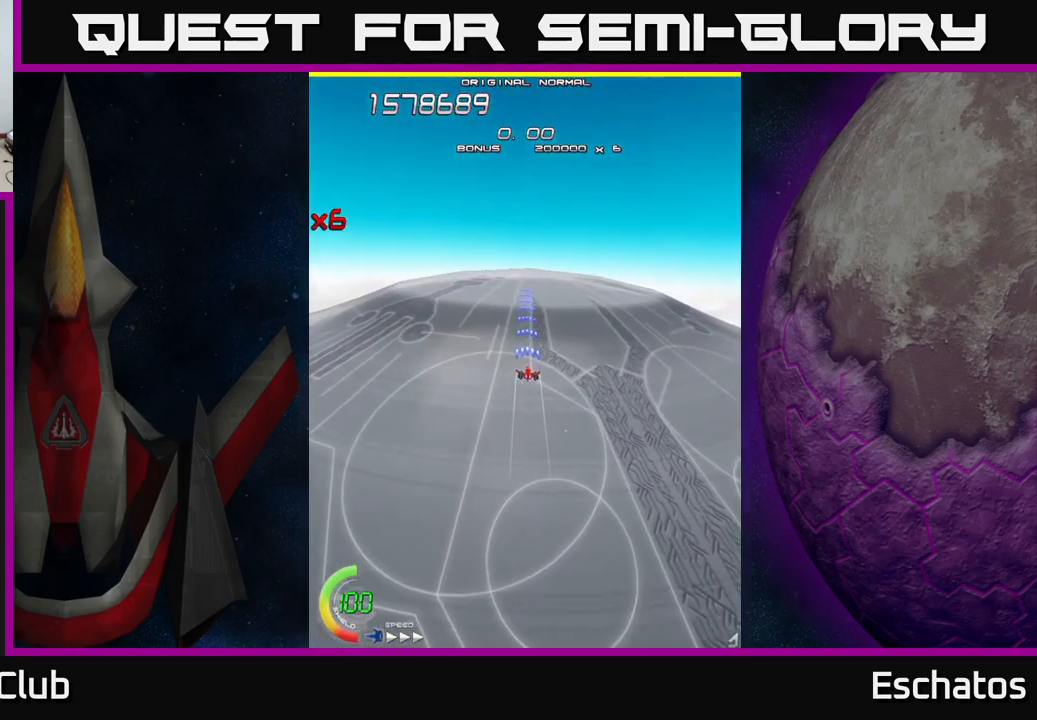
{"buttons": ["X", "DPAD_UP"], "left_stick": "center", "right_stick": "center", "events": [[283, "DPAD_DOWN", "up"], [350, "DPAD_LEFT", "down"], [417, "DPAD_UP", "down"], [483, "DPAD_LEFT", "up"]]}
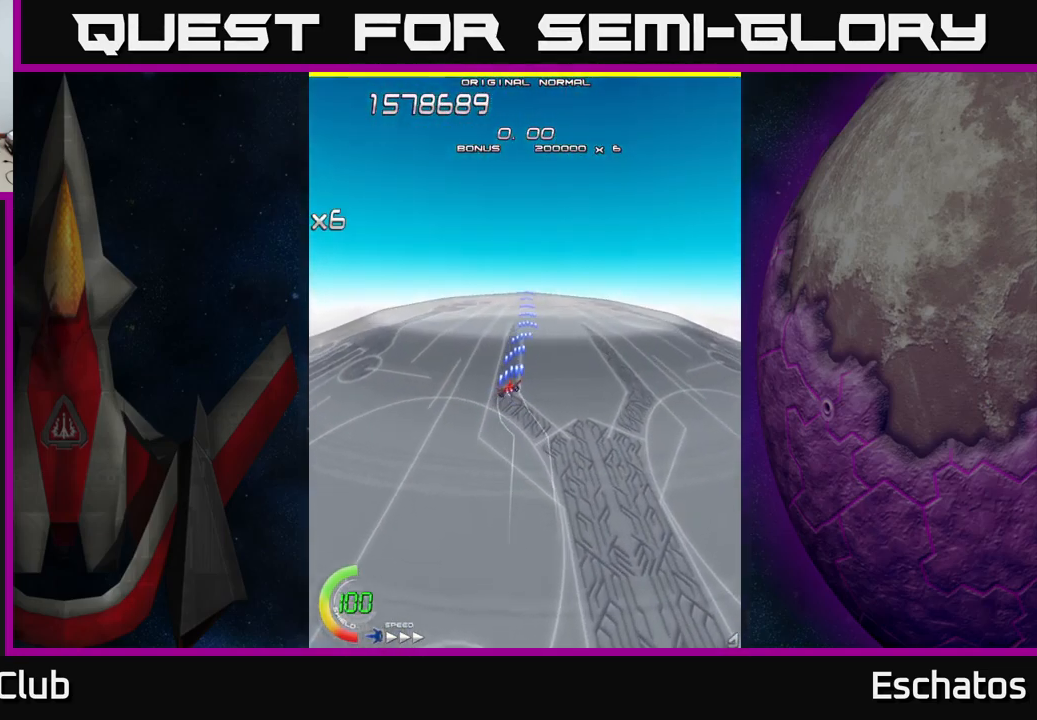
{"buttons": ["X"], "left_stick": "center", "right_stick": "center", "events": [[17, "DPAD_UP", "up"]]}
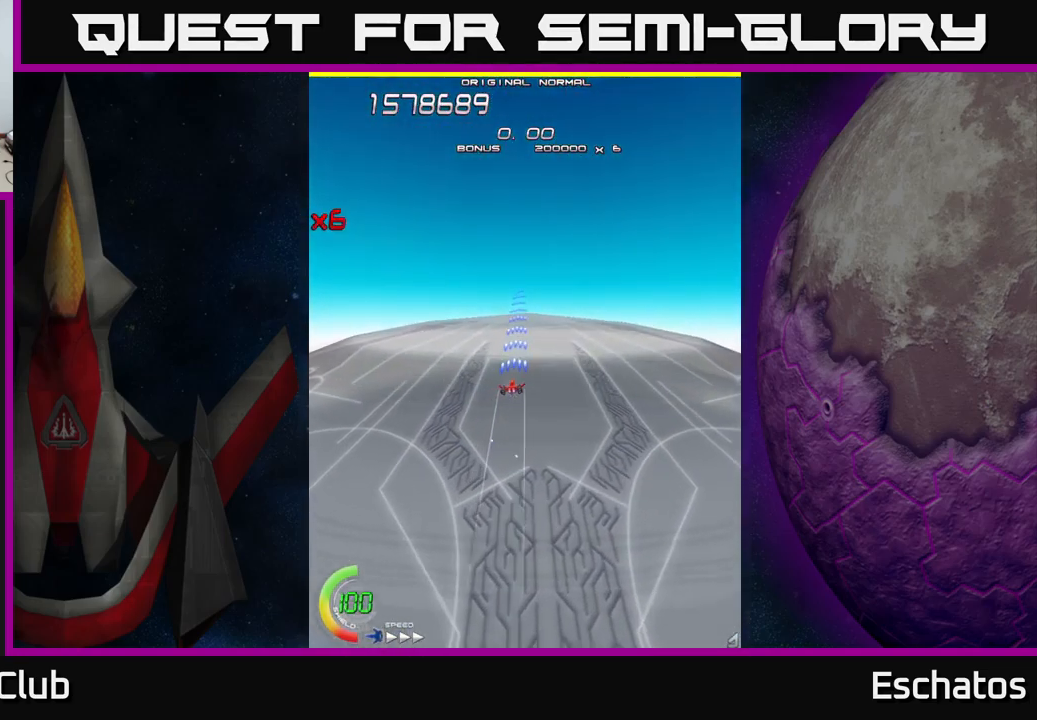
{"buttons": ["X"], "left_stick": "center", "right_stick": "center", "events": []}
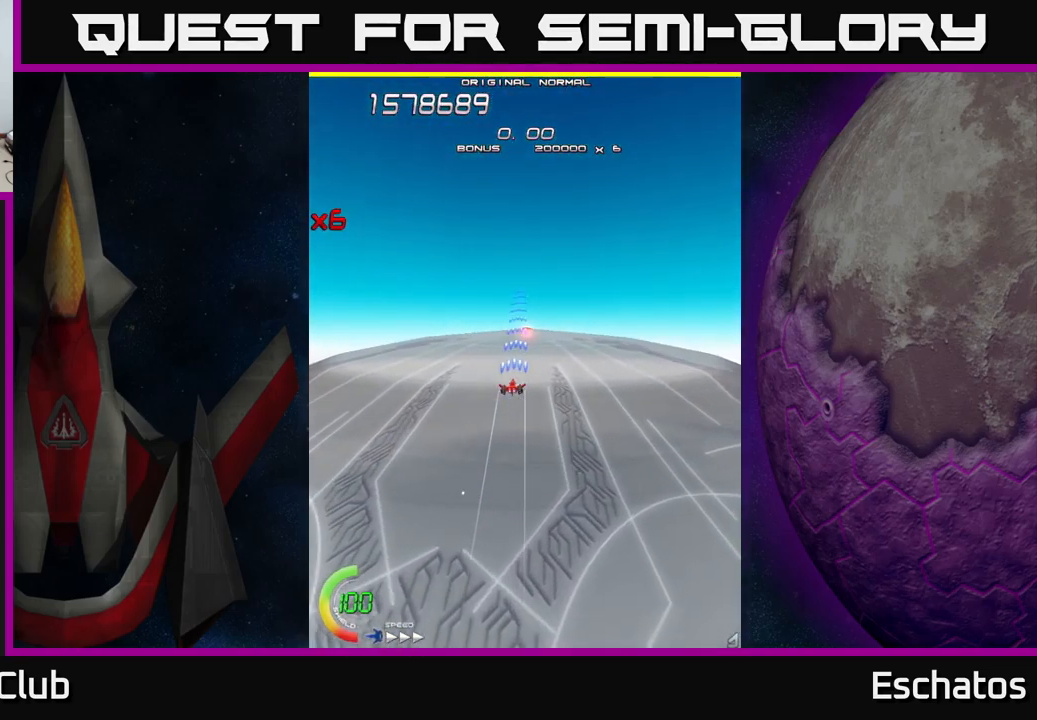
{"buttons": ["X"], "left_stick": "center", "right_stick": "center", "events": [[234, "DPAD_RIGHT", "down"], [284, "DPAD_RIGHT", "up"]]}
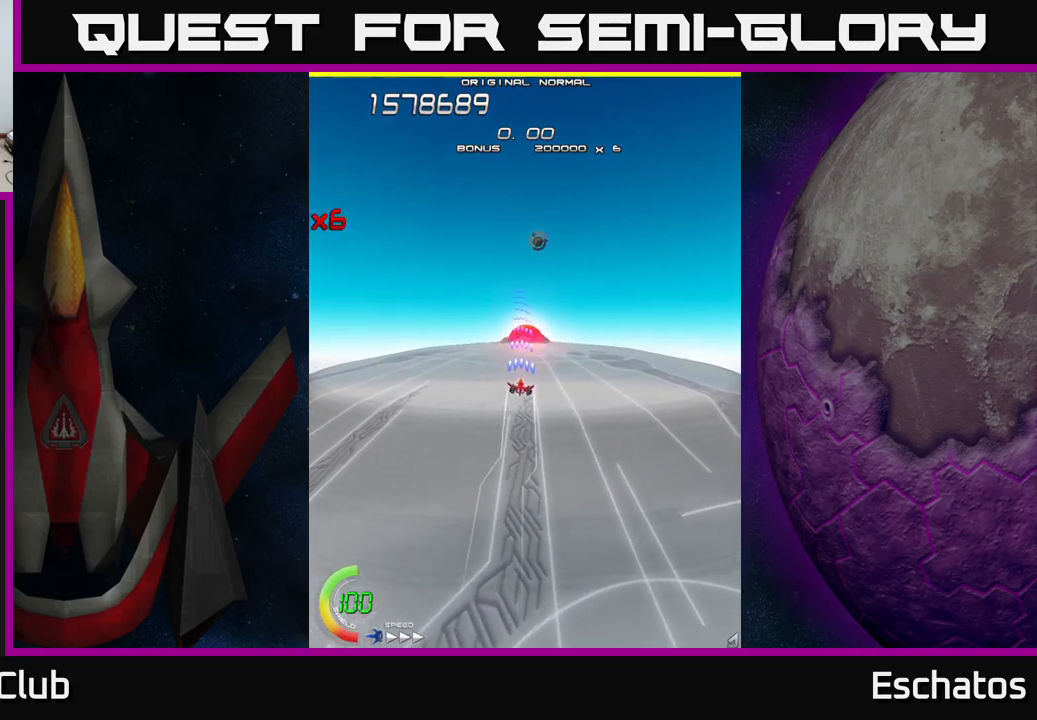
{"buttons": ["X"], "left_stick": "center", "right_stick": "center", "events": [[300, "DPAD_RIGHT", "down"], [334, "DPAD_RIGHT", "up"]]}